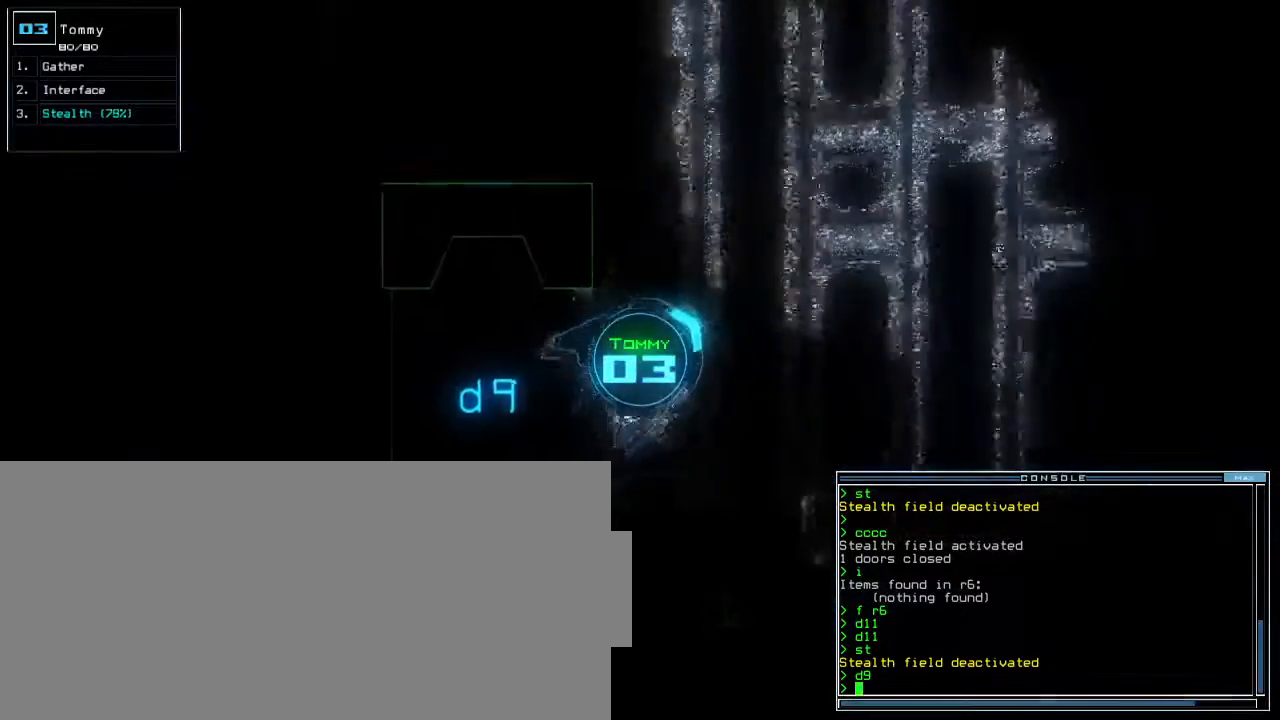
Gameplay with keyboard; each line is a JSON object with the keys held at the frame after it. "events" lists presses ("down") and releases ("up") of ".", "0", "1", "2", "3", "4", "5", "6", "7", "8", "9", "a", "b", "backspace", "c", "caps_lock", "comma", "ctrl_l", "ctrl_r", "d", "down", "e", "equals", "escape", "f", "f5", "g", "h", "i", "j", "k", "l", "left", "m", "minus", "n", "o", "p", "q", "quote", "r", "return", "right", "s", "semicolon", "shift_l", "shift_r", "space", "t", "tab", "tilde", "u", "up", "v", "w", "x", "y" and "z" between this image and that frame as [ms after this image, input, new state], when the widget could be followed in between. No other keys are recorded. Mouse input is not recorded. Not read: other_keys.
{"keys": ["up"]}
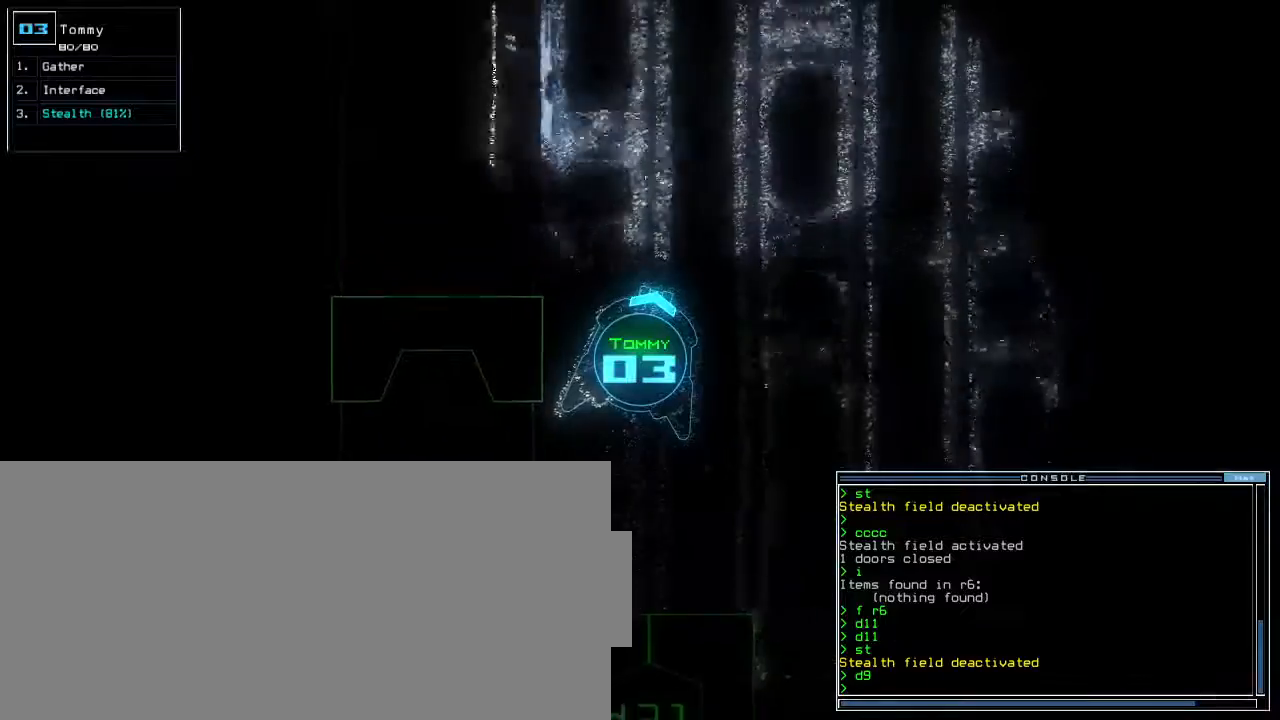
{"keys": ["right", "up"], "events": [[250, "semicolon", "down"], [267, "quote", "down"], [283, "right", "down"], [333, "semicolon", "up"], [350, "right", "up"], [367, ".", "down"], [367, "quote", "up"], [450, ".", "up"], [467, "right", "down"]]}
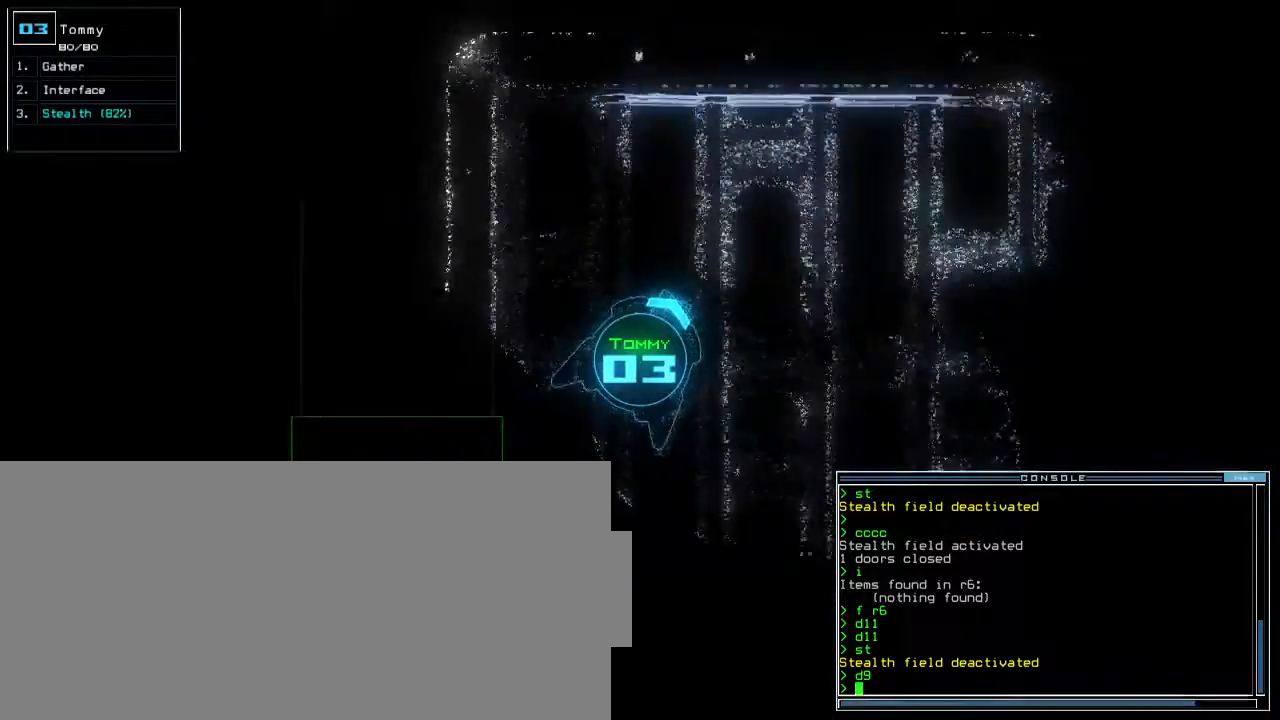
{"keys": ["up"], "events": [[100, "right", "up"], [150, "ctrl_r", "down"], [183, "ctrl_r", "up"], [283, "right", "down"], [467, "right", "up"]]}
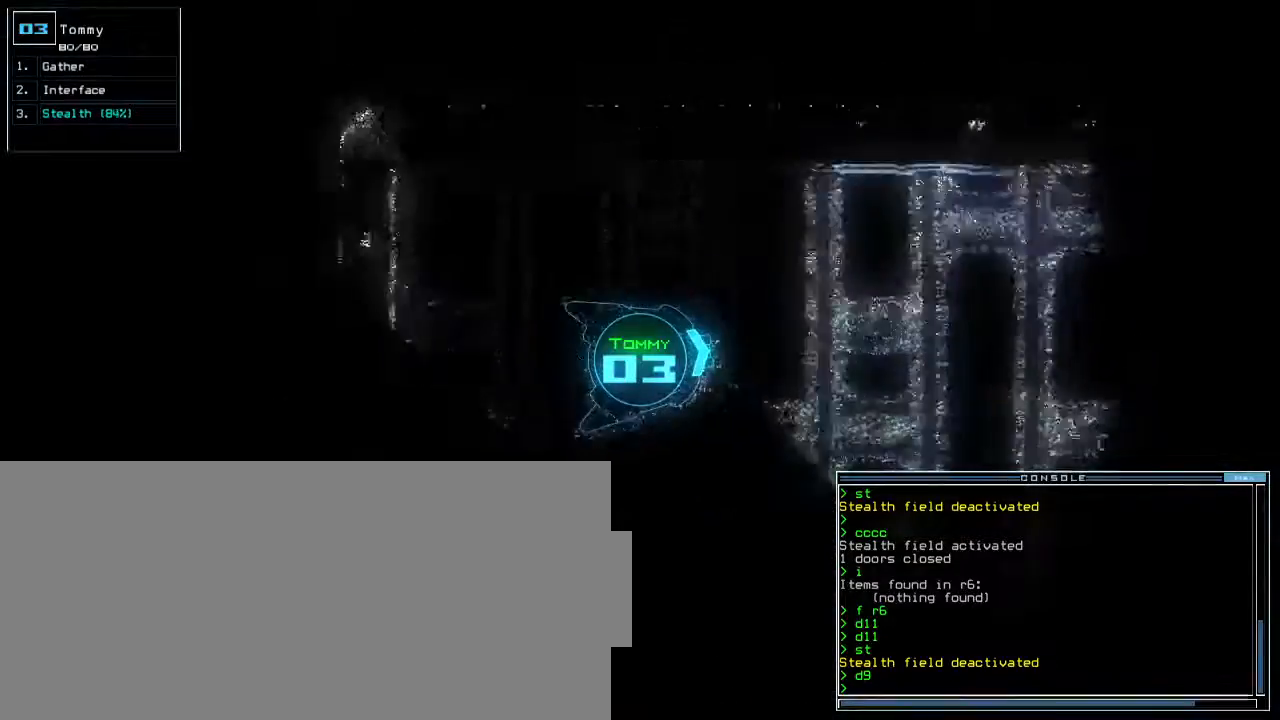
{"keys": ["up"], "events": []}
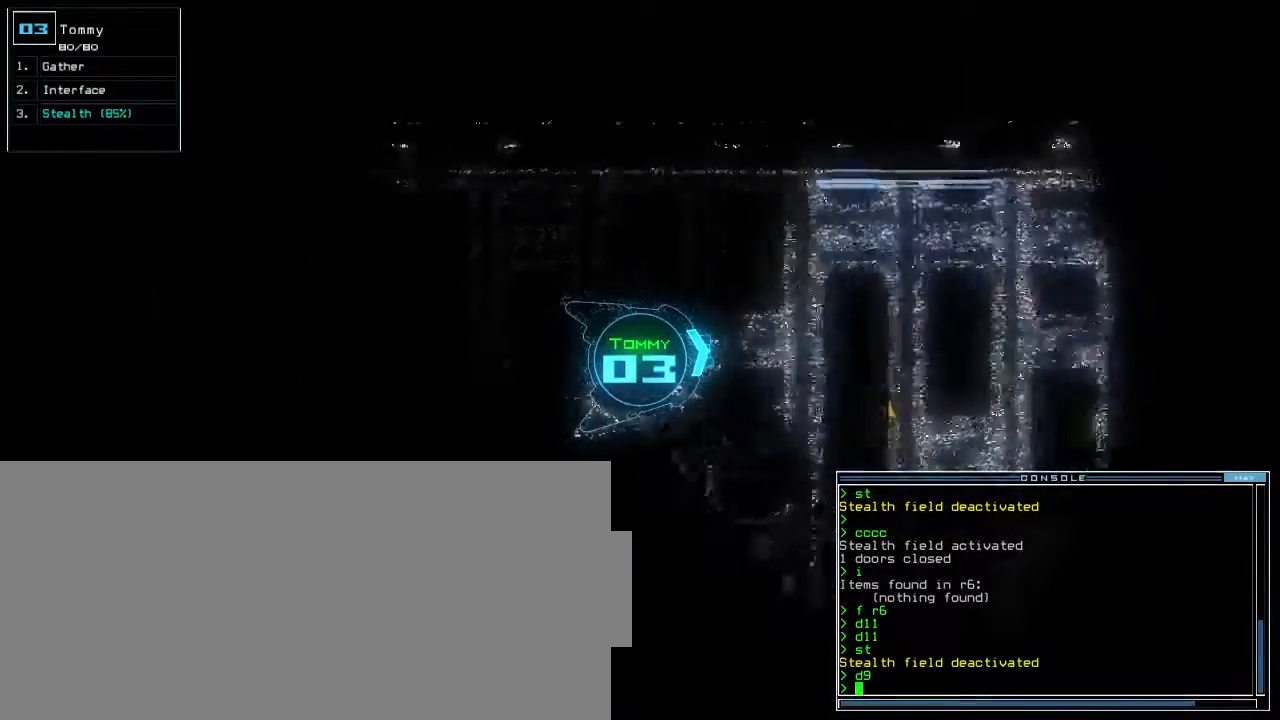
{"keys": ["up"], "events": [[83, "right", "down"], [233, "right", "up"]]}
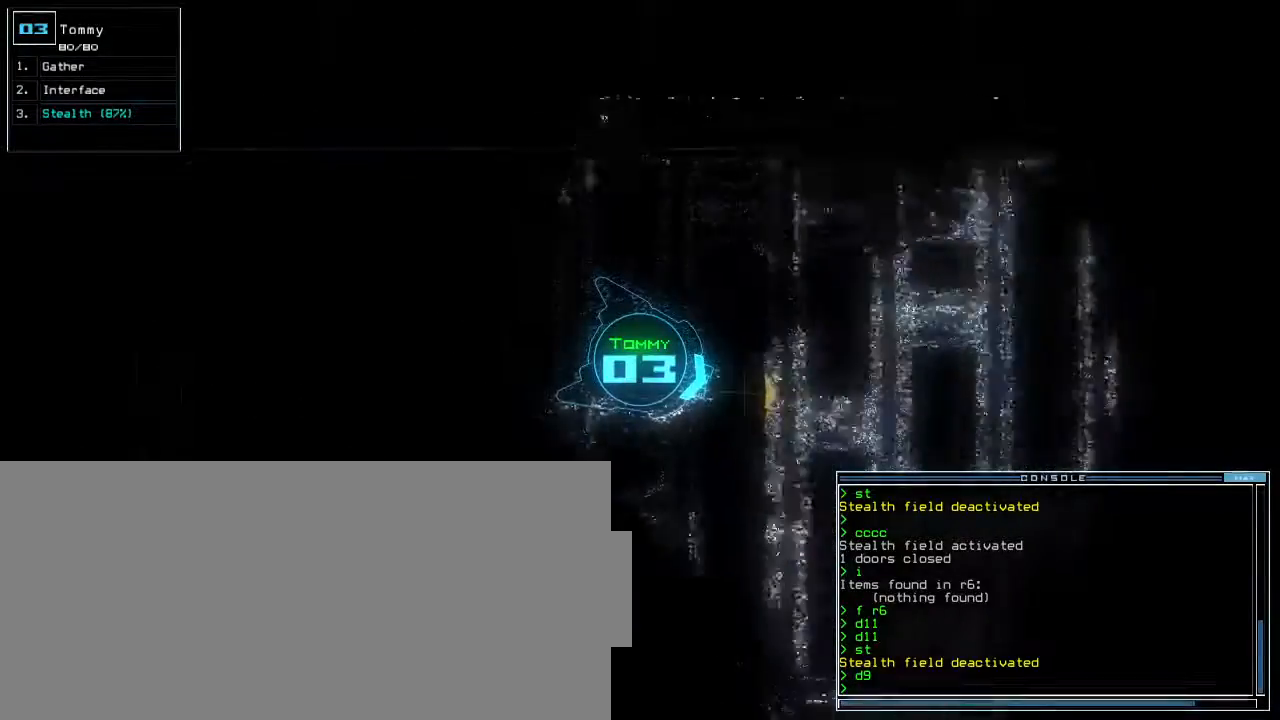
{"keys": ["left", "up"], "events": [[183, "g", "down"], [250, "return", "down"], [283, "g", "up"], [383, "return", "up"], [467, "left", "down"]]}
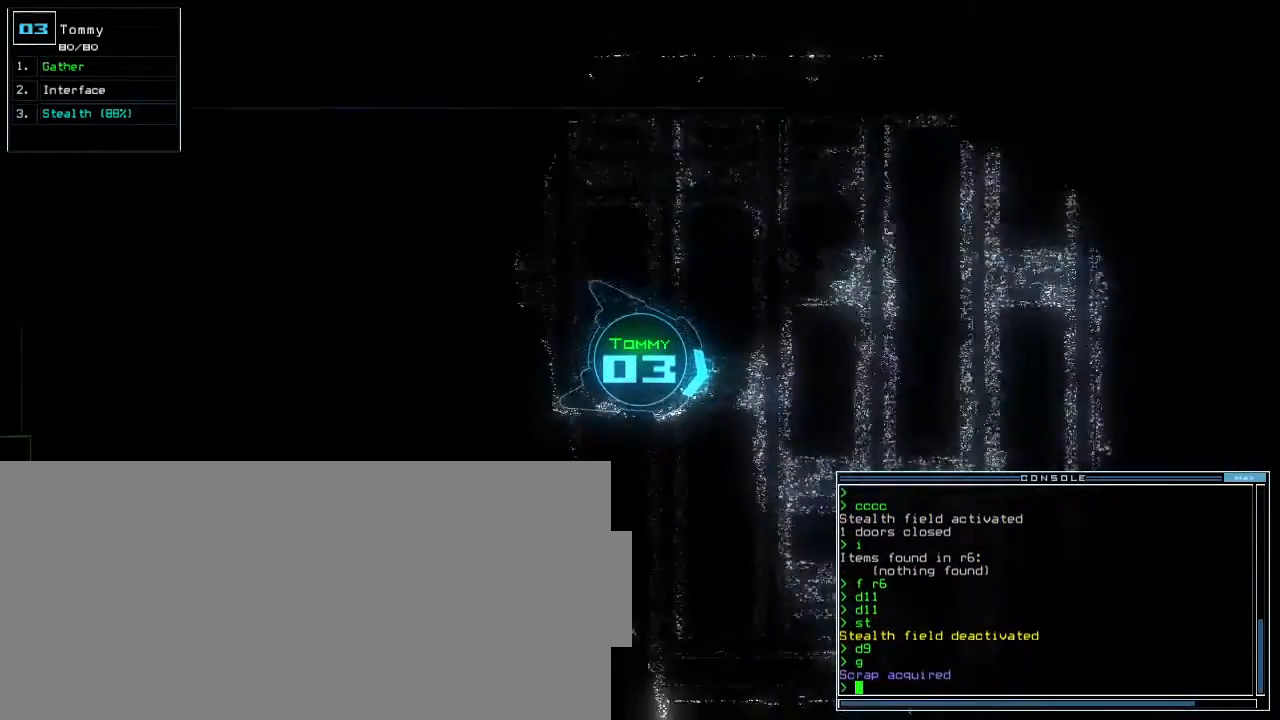
{"keys": ["up"], "events": [[217, "left", "up"]]}
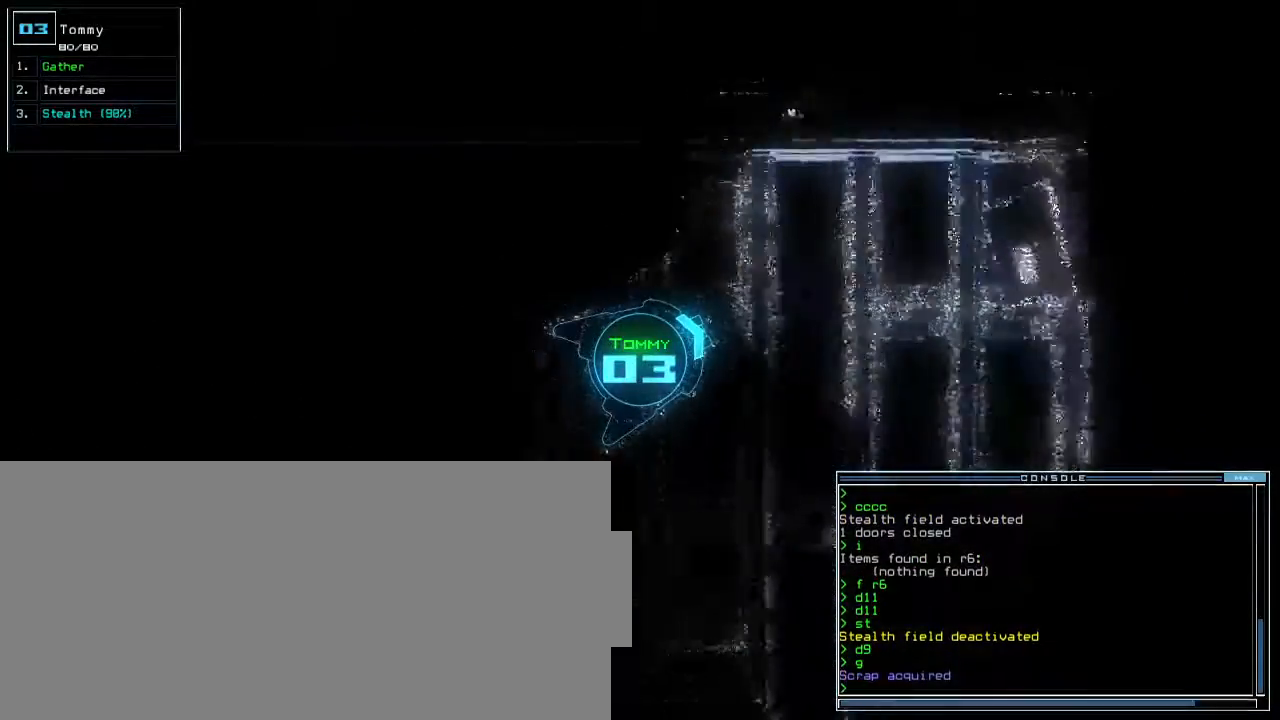
{"keys": ["up"], "events": [[83, "right", "down"], [167, "right", "up"]]}
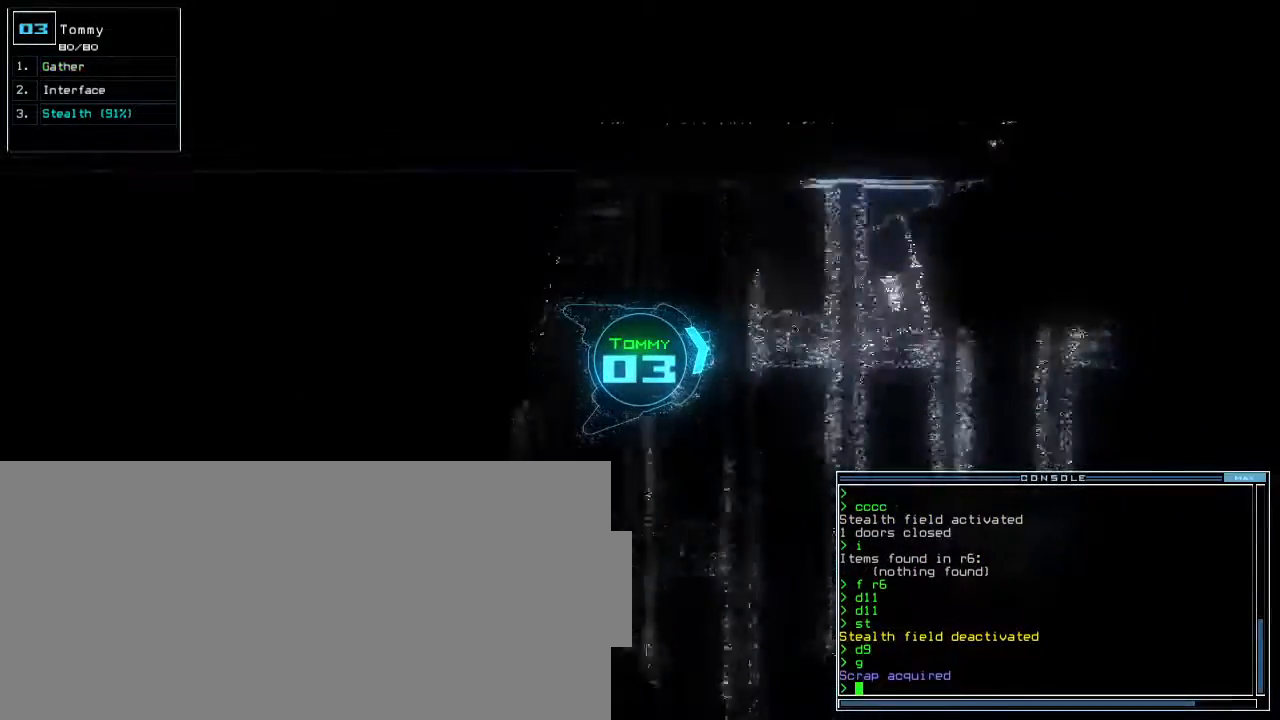
{"keys": ["up"], "events": [[50, "right", "down"], [267, "right", "up"]]}
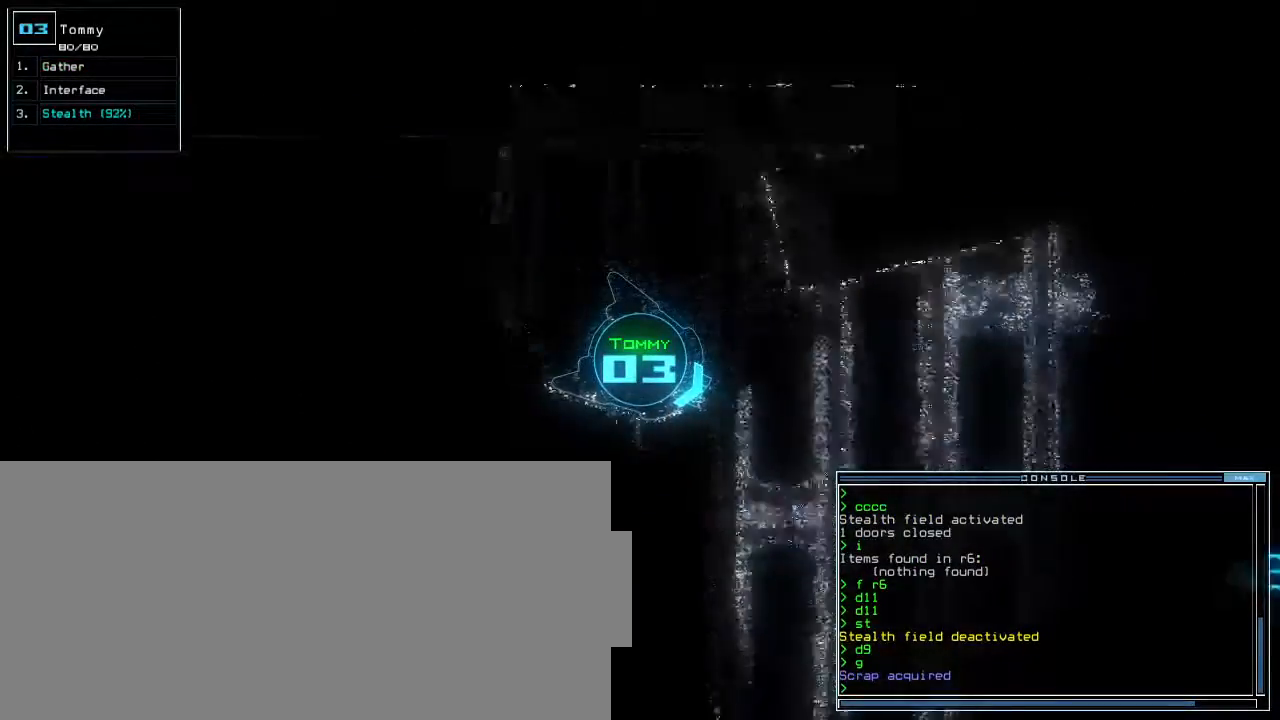
{"keys": ["up"], "events": [[100, "left", "down"], [267, "left", "up"]]}
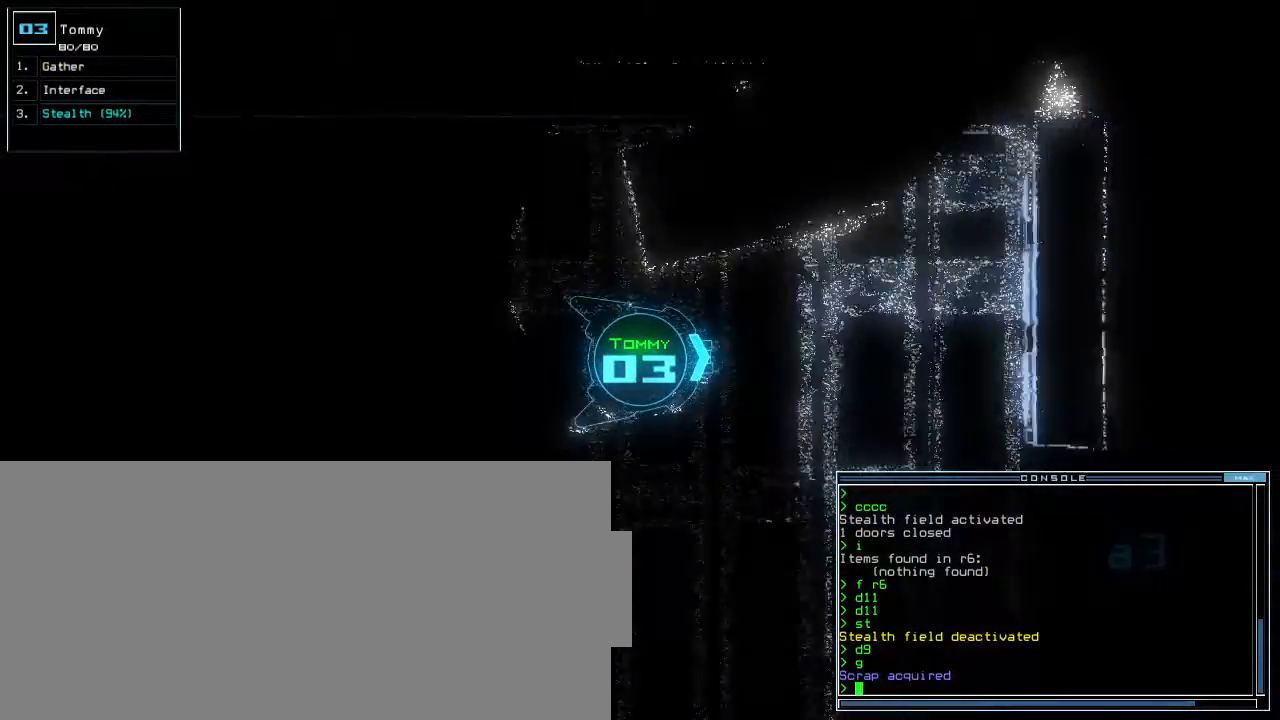
{"keys": ["up"], "events": [[133, "right", "down"], [483, "right", "up"]]}
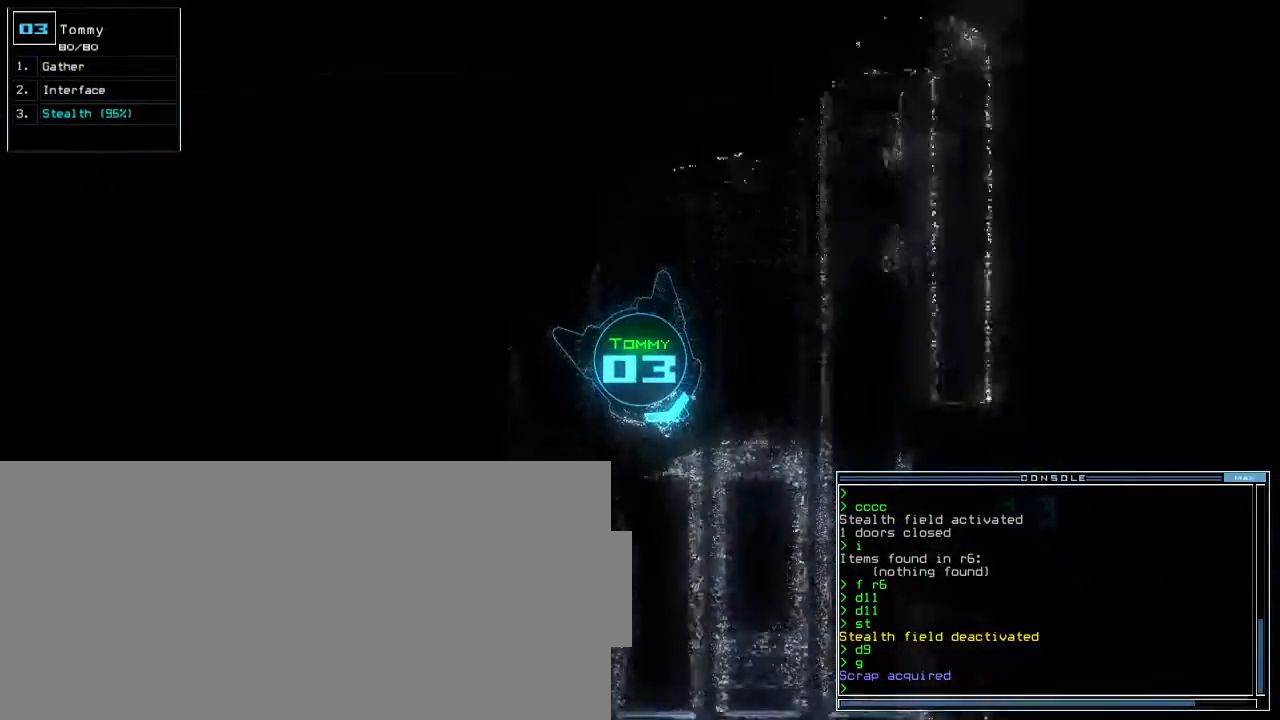
{"keys": ["right", "up"], "events": [[200, "right", "down"]]}
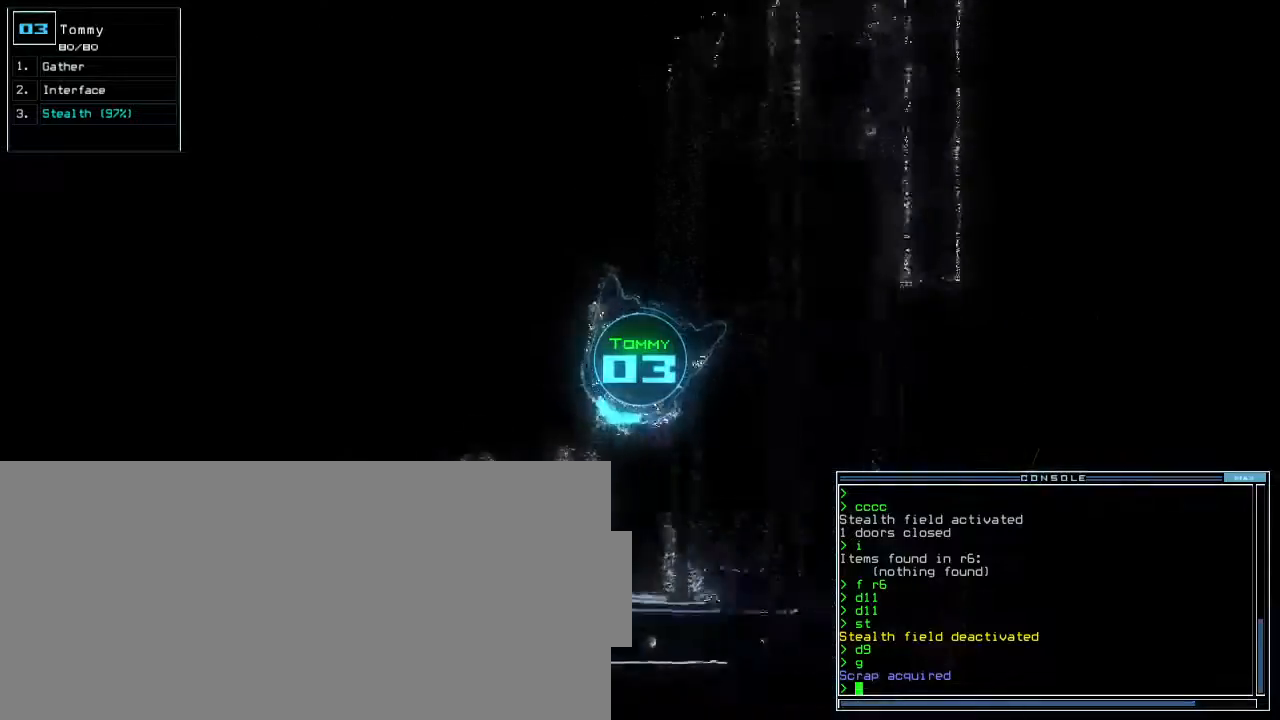
{"keys": ["up"], "events": [[317, "right", "up"]]}
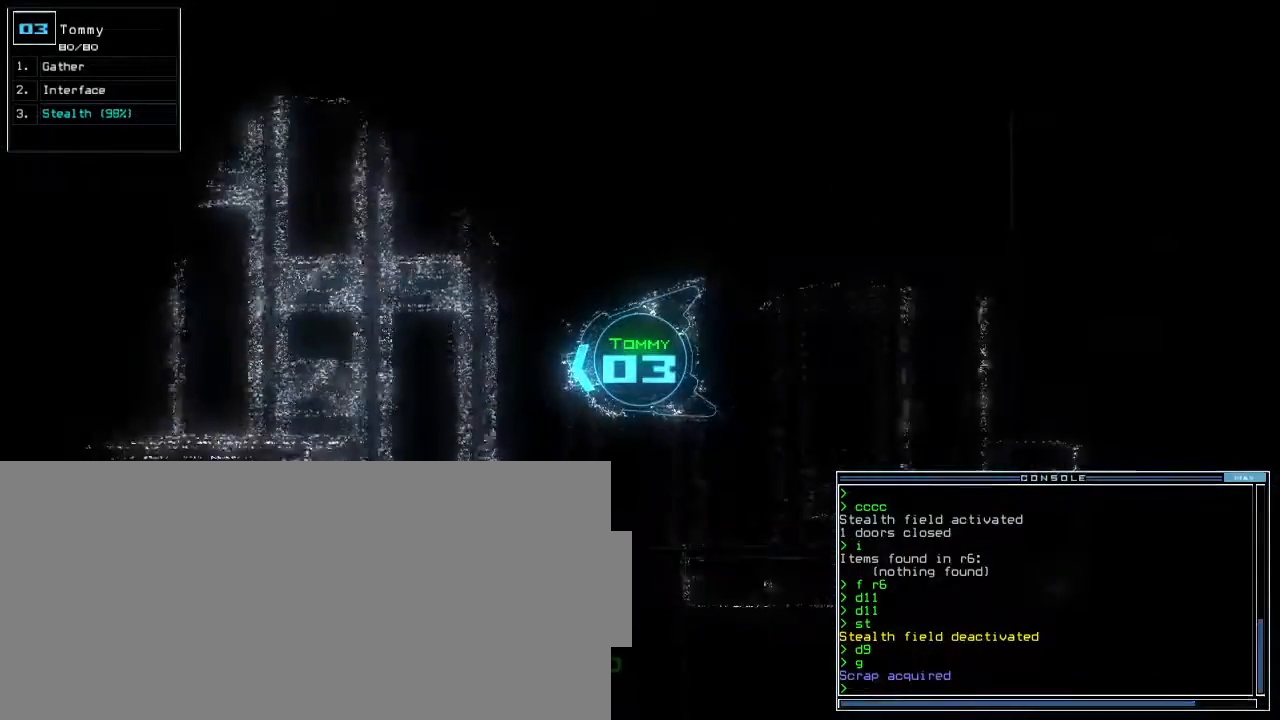
{"keys": ["up"]}
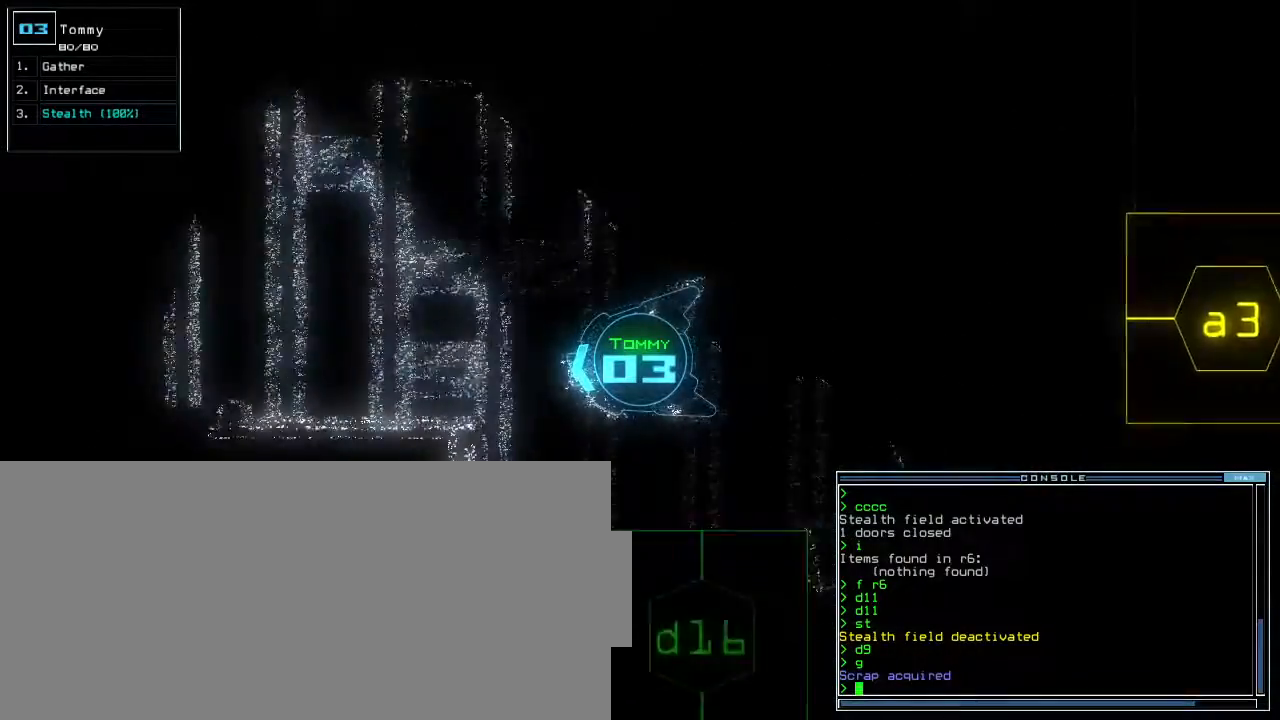
{"keys": ["down", "left"], "events": [[200, "up", "up"], [333, "down", "down"], [333, "left", "down"]]}
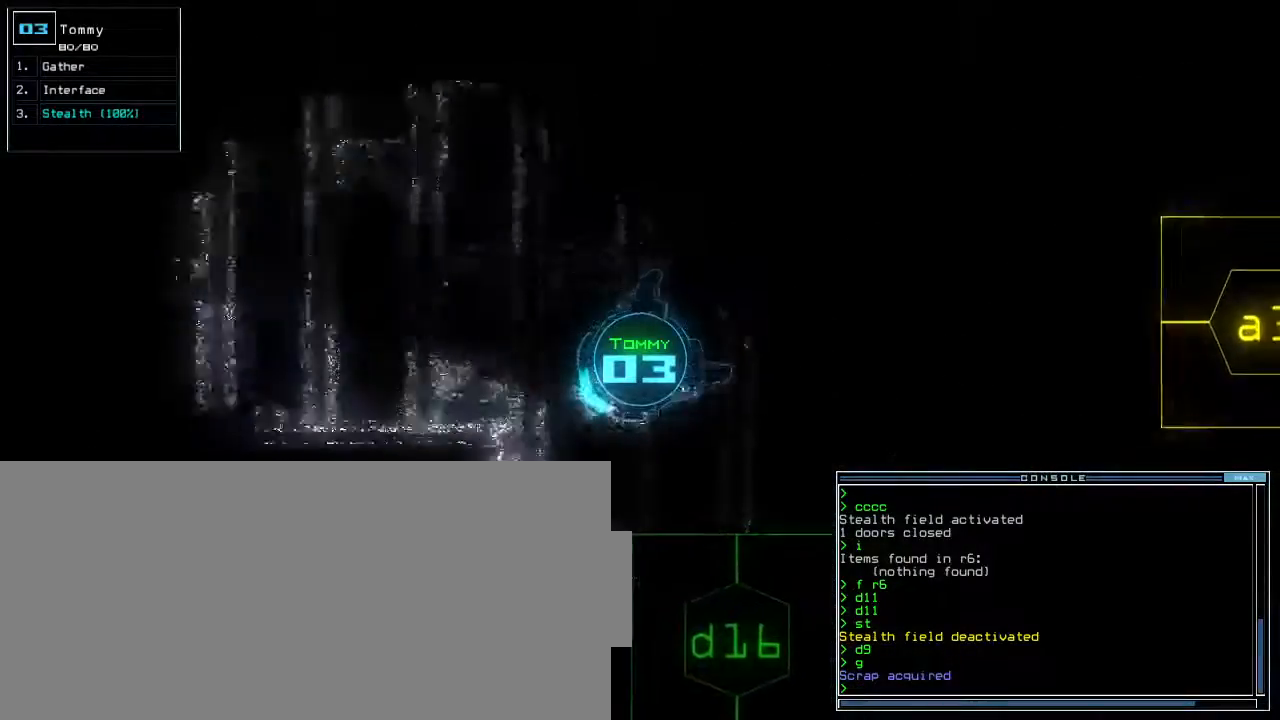
{"keys": ["semicolon", "up"]}
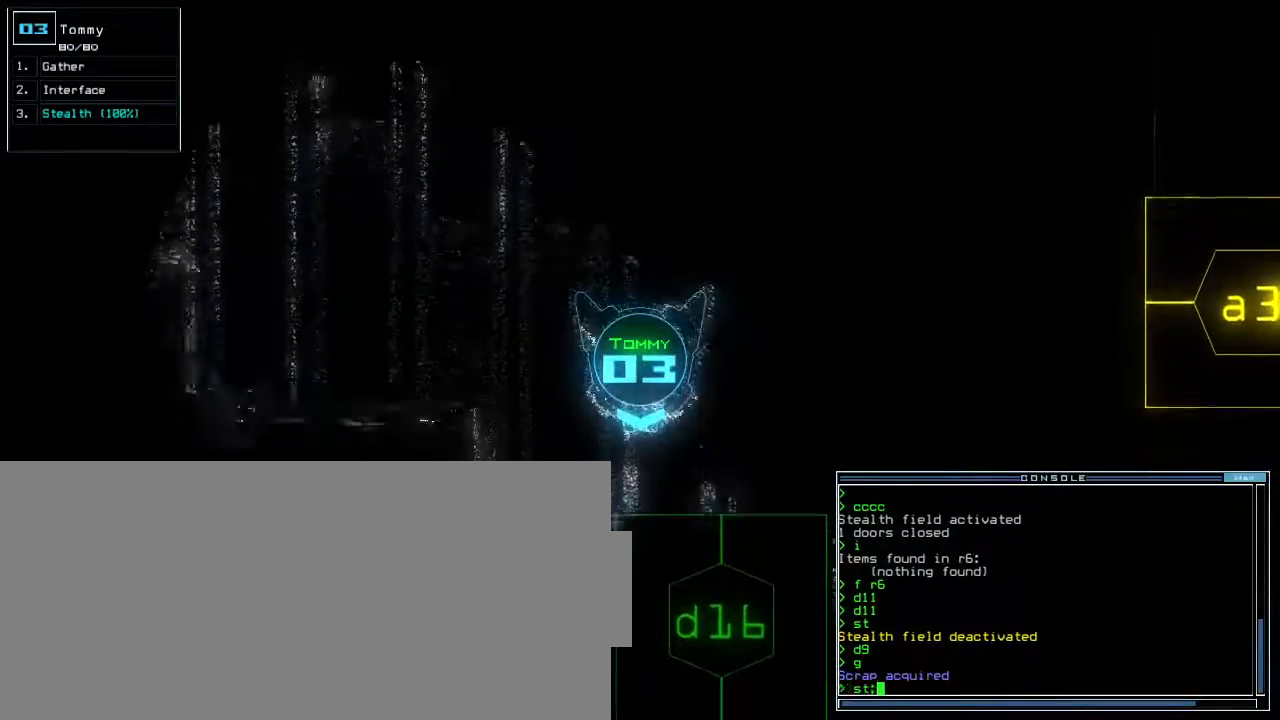
{"keys": ["6"], "events": [[33, "d", "down"], [33, "semicolon", "up"], [83, "d", "up"], [200, "1", "down"], [200, "left", "down"], [250, "1", "up"], [383, "left", "up"], [383, "up", "up"], [450, "6", "down"]]}
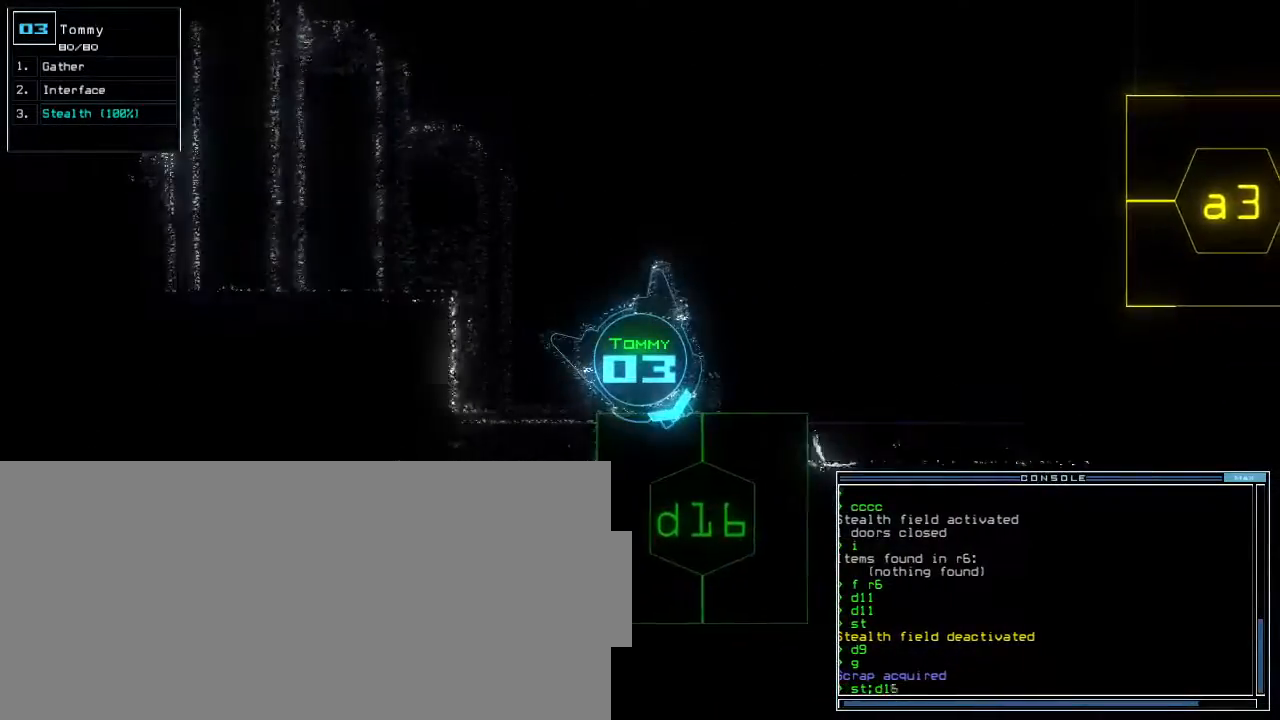
{"keys": ["right", "up"], "events": [[17, "return", "down"], [33, "6", "up"], [67, "return", "up"], [183, "up", "down"], [450, "right", "down"]]}
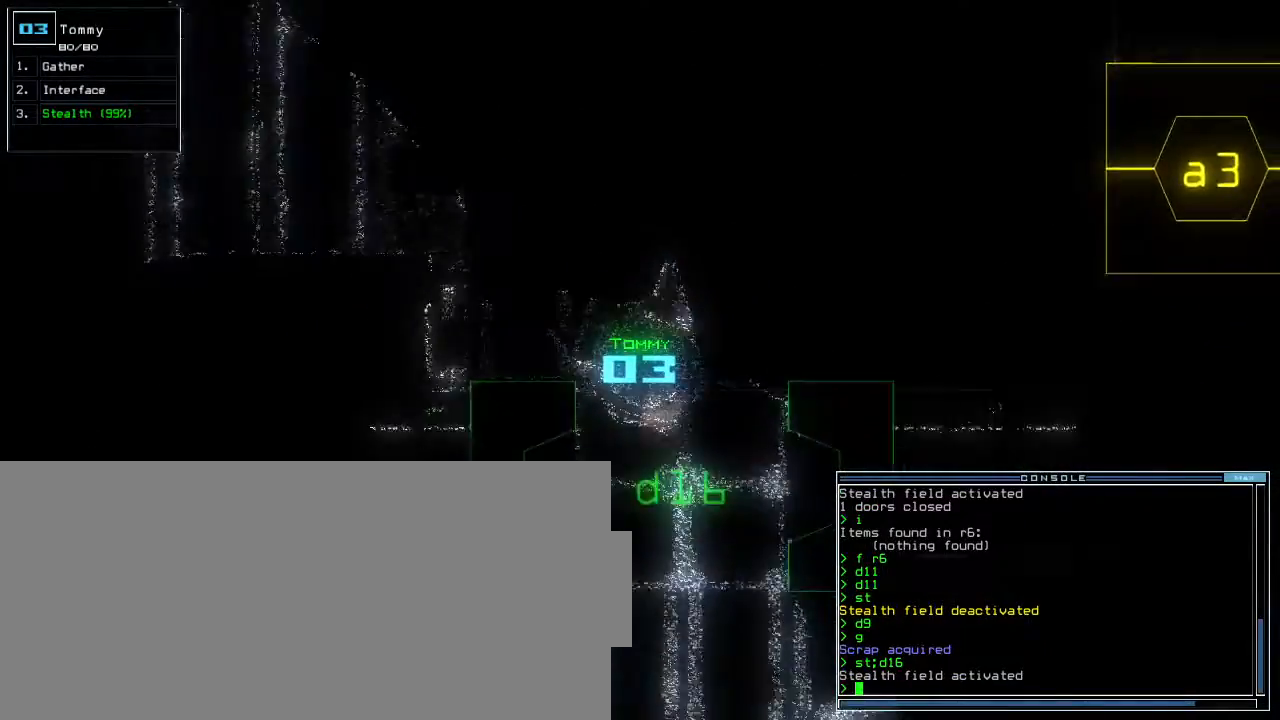
{"keys": ["up"]}
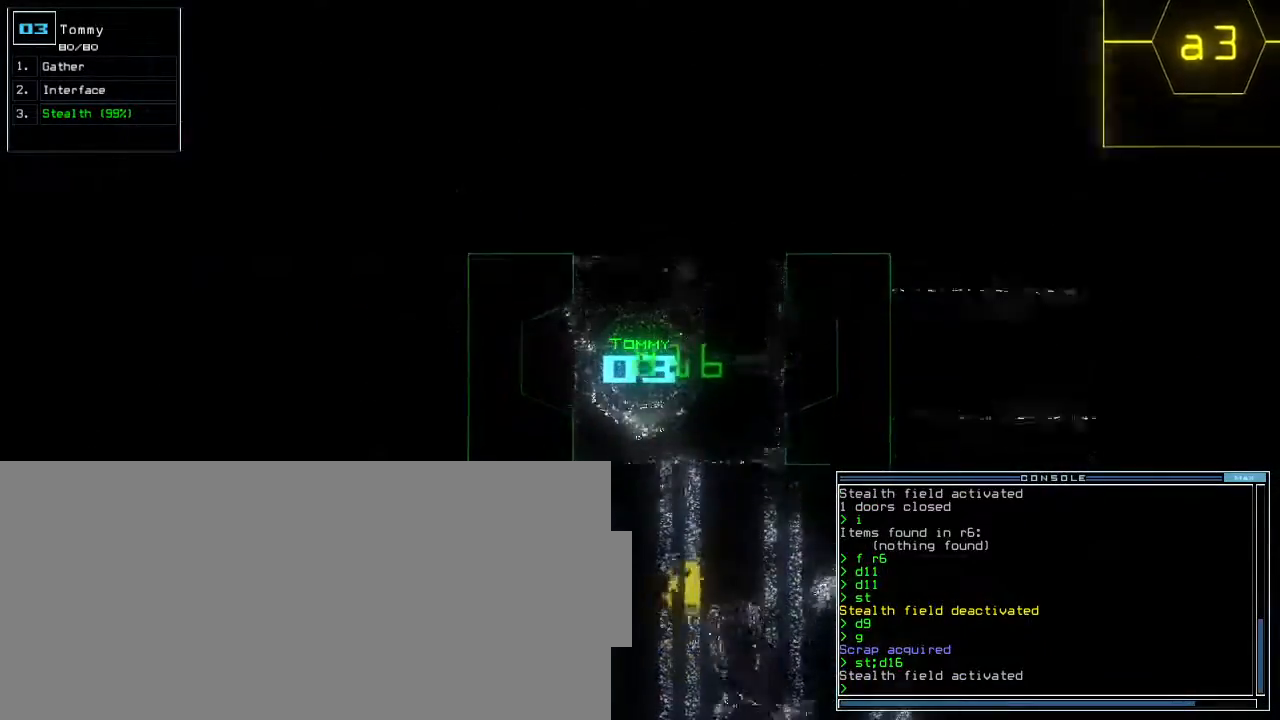
{"keys": ["up"]}
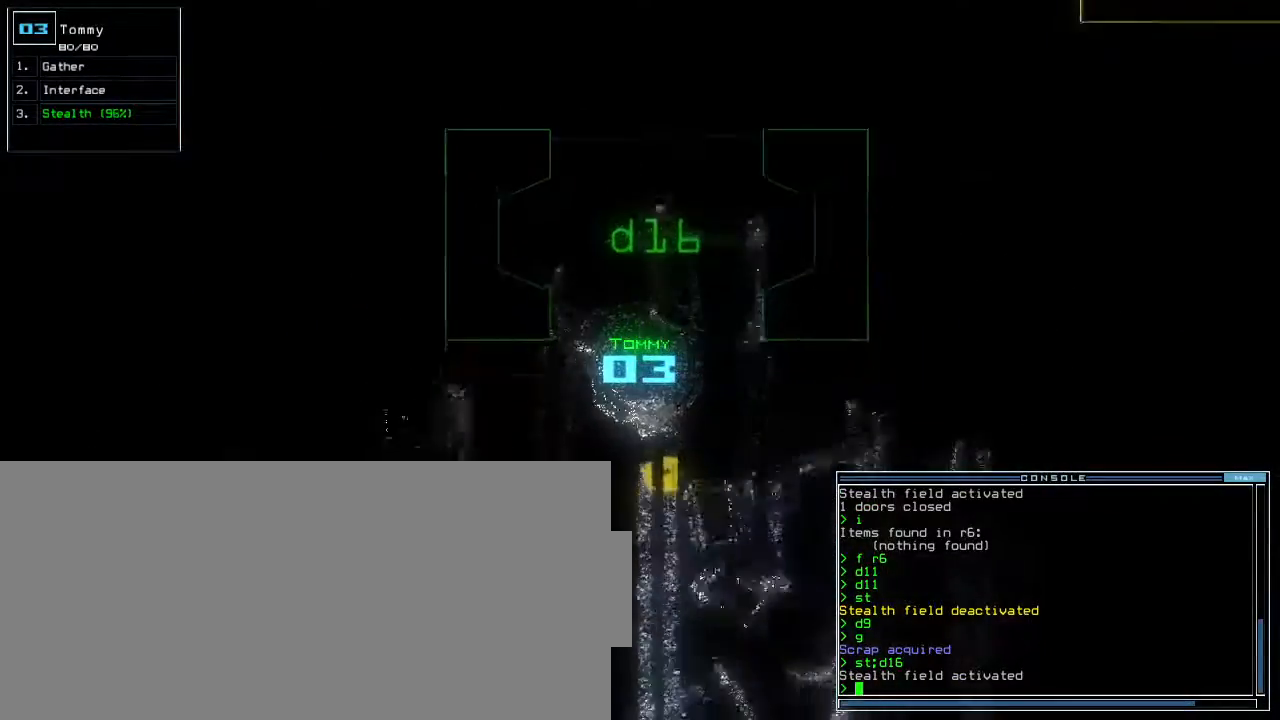
{"keys": ["up"], "events": [[17, "left", "down"], [367, "left", "up"]]}
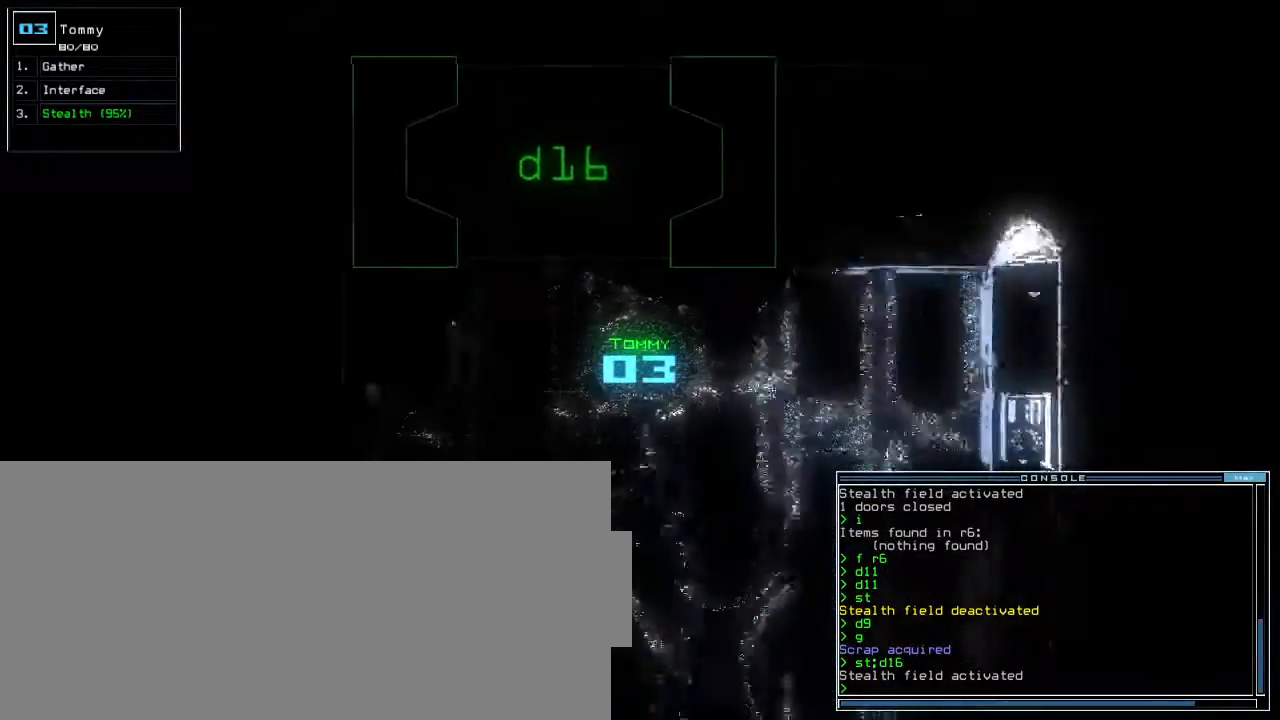
{"keys": ["right", "up"], "events": [[267, "right", "down"]]}
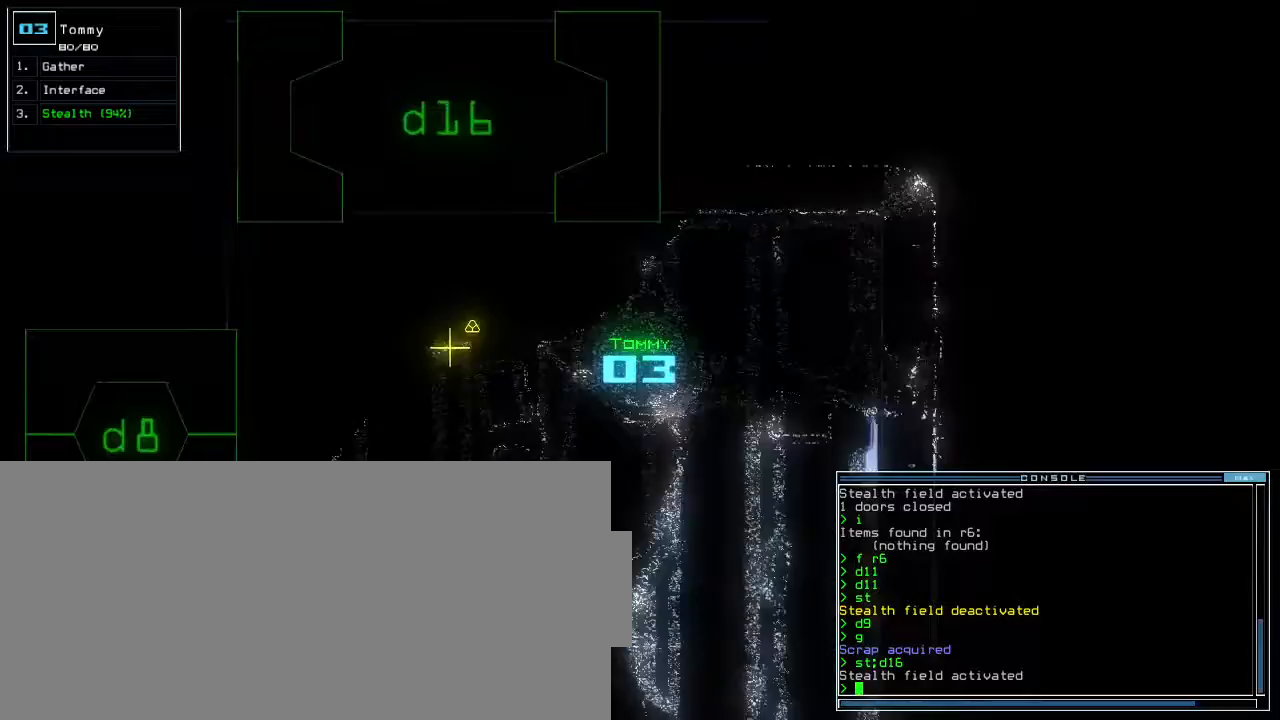
{"keys": ["up"], "events": [[233, "right", "up"]]}
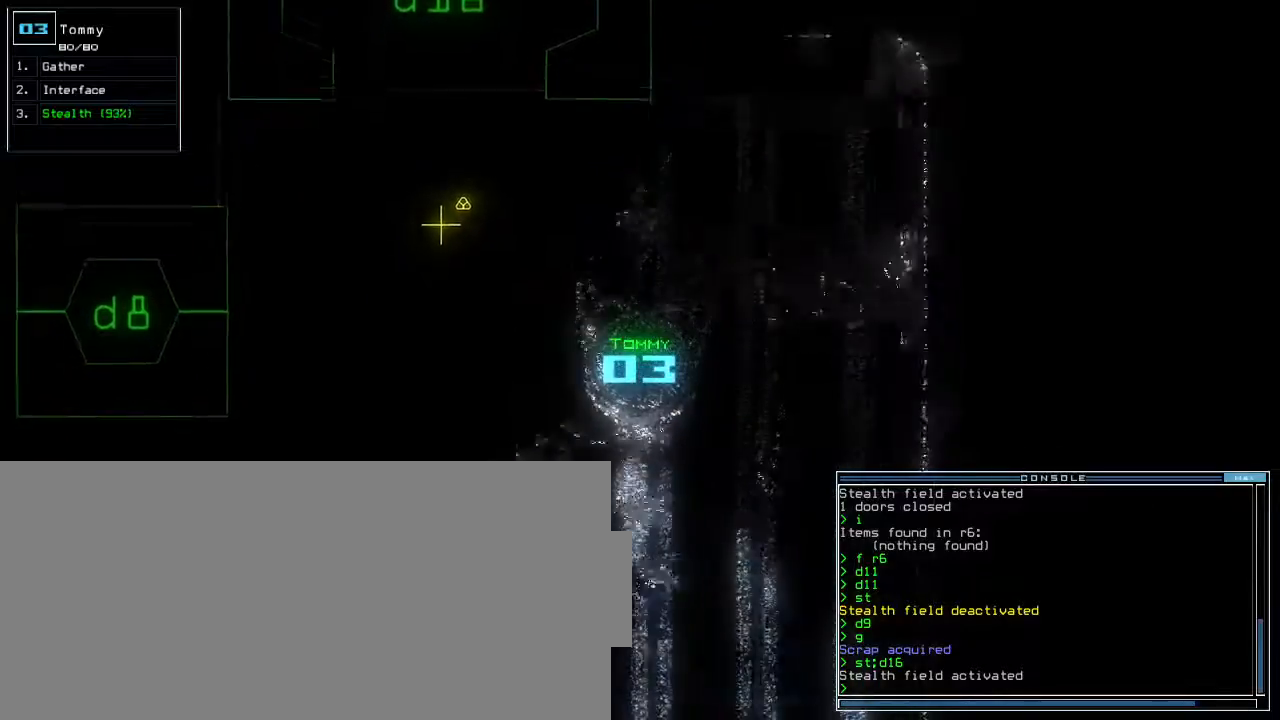
{"keys": ["right", "up"], "events": [[33, "left", "down"], [283, "left", "up"], [350, "right", "down"]]}
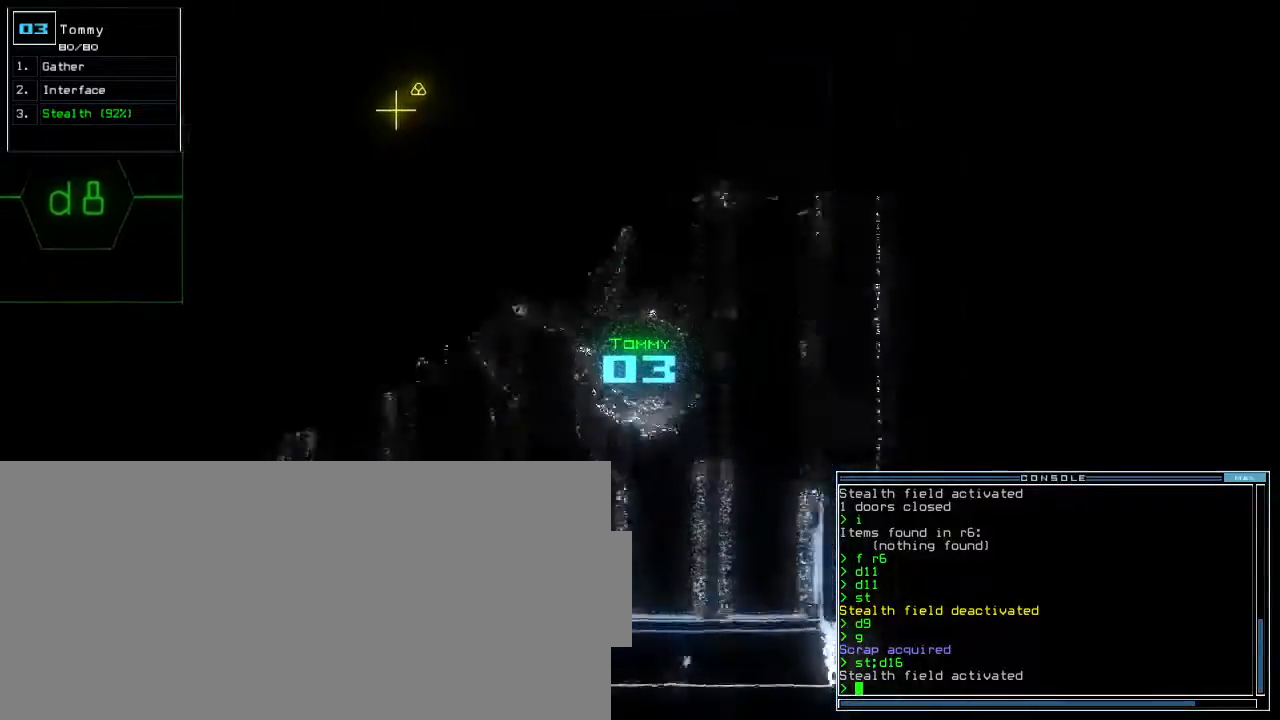
{"keys": [".", "right", "up"]}
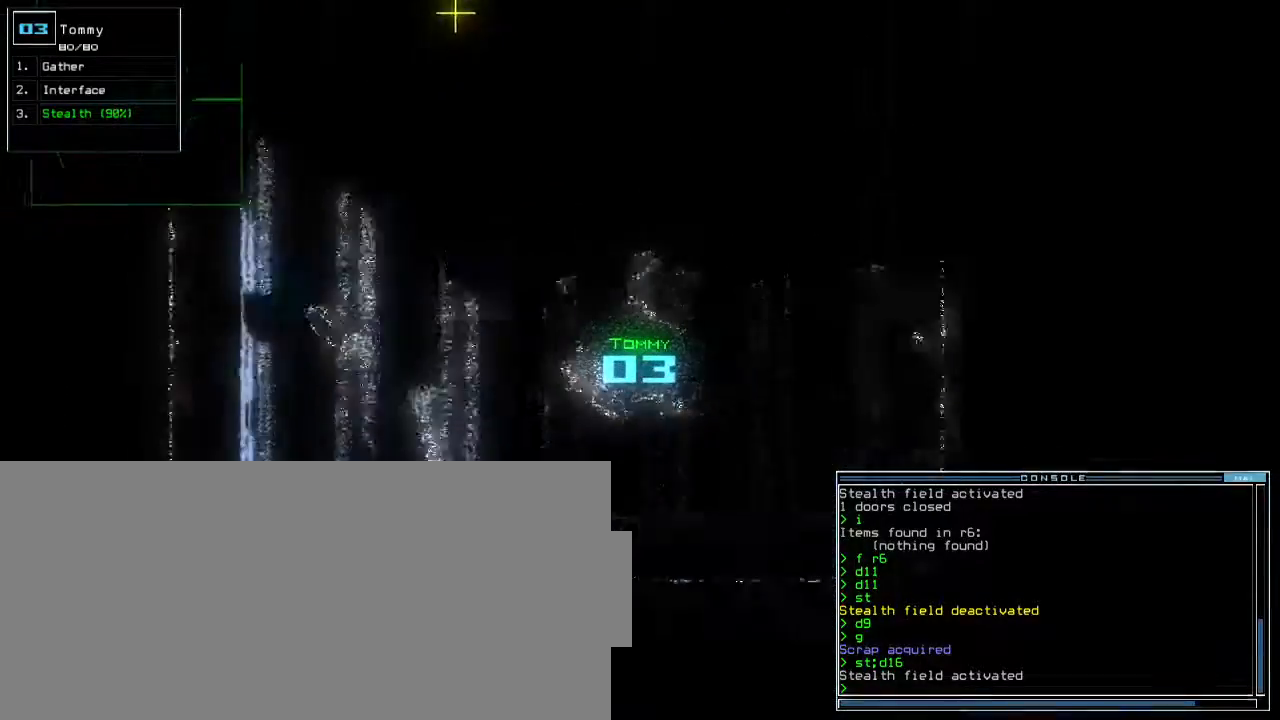
{"keys": ["s", "up"]}